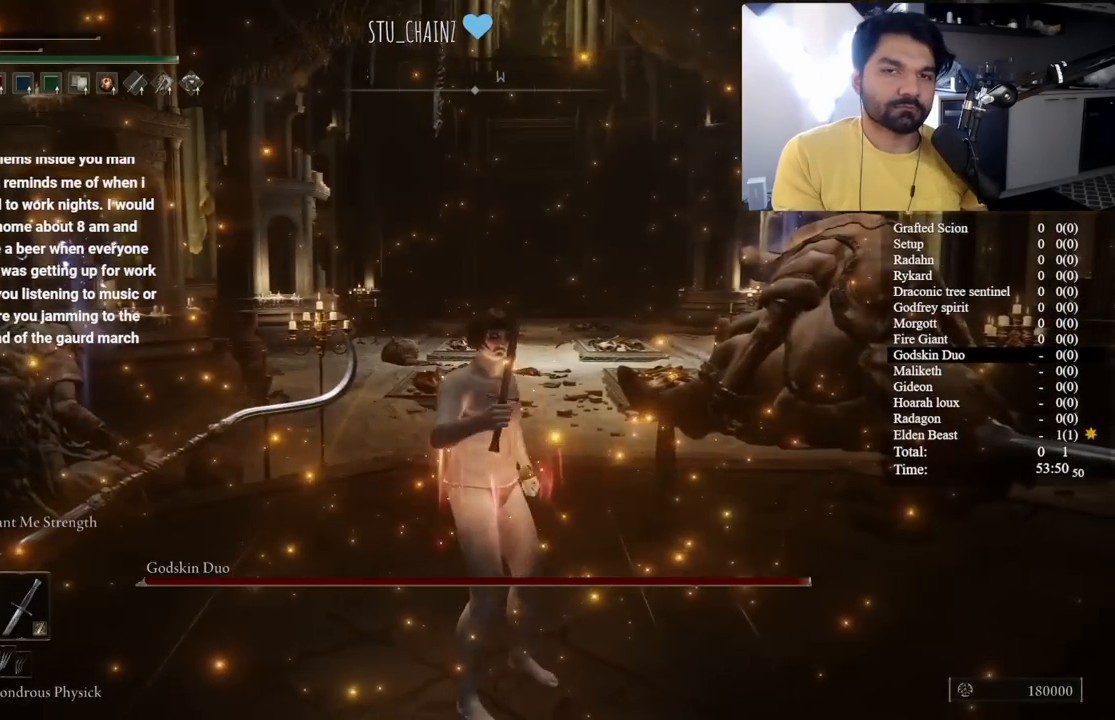
Gameplay with a controller (Xbox layout); each line is a JSON object with the inputs held at the frame after it. "events" lists button and stick changes between this image and that frame as [ms after this image, input, new state], when the widget could be followed in between. Not read: L2 R2.
{"buttons": [], "left_stick": "up-right", "right_stick": "up-left"}
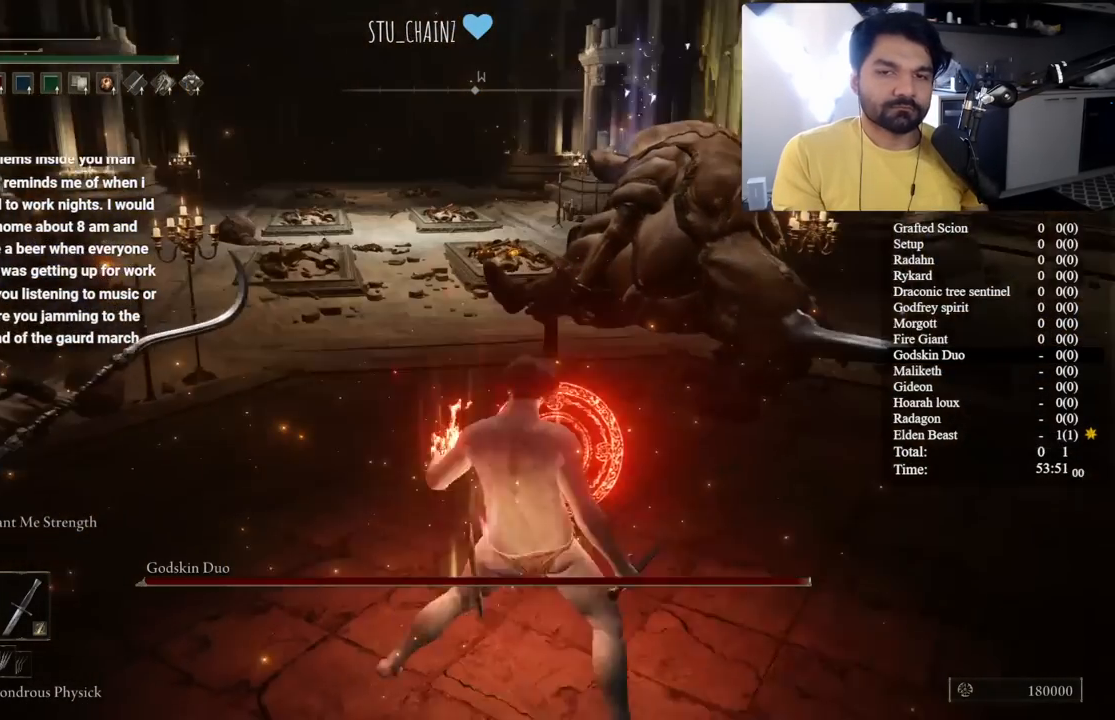
{"buttons": [], "left_stick": "down-left", "right_stick": "center"}
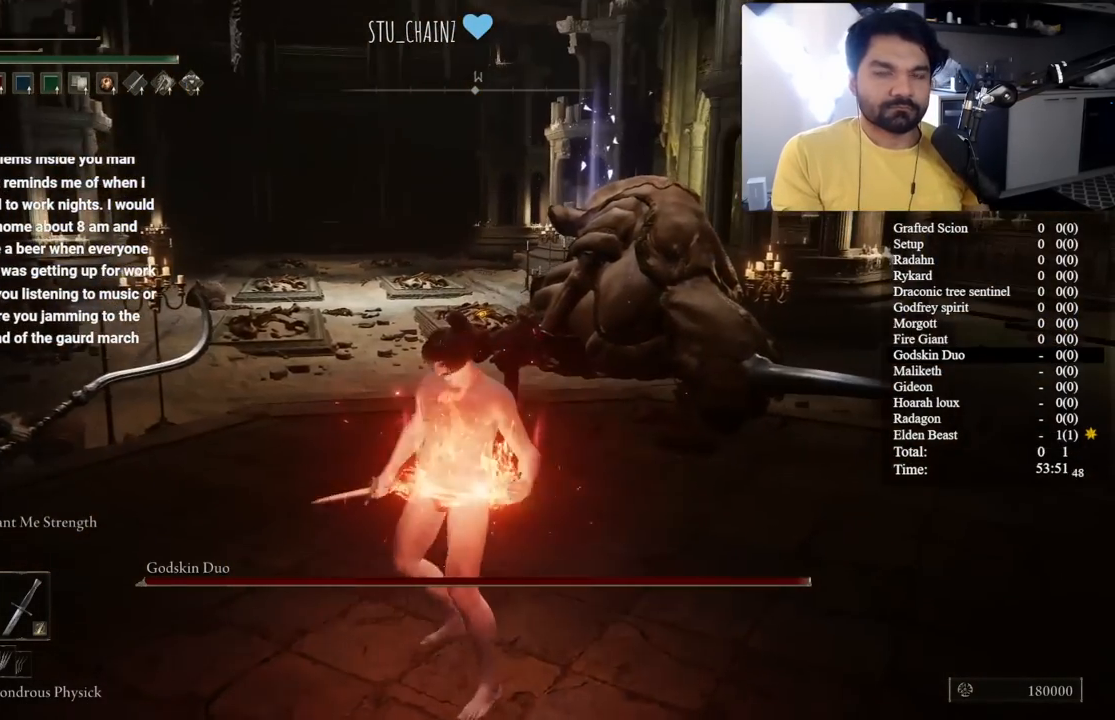
{"buttons": [], "left_stick": "center", "right_stick": "center", "events": [[133, "left_stick", "down-right"], [217, "left_stick", "up-right"], [300, "right_stick", "up-right"], [350, "left_stick", "up"], [383, "right_stick", "center"], [483, "left_stick", "center"]]}
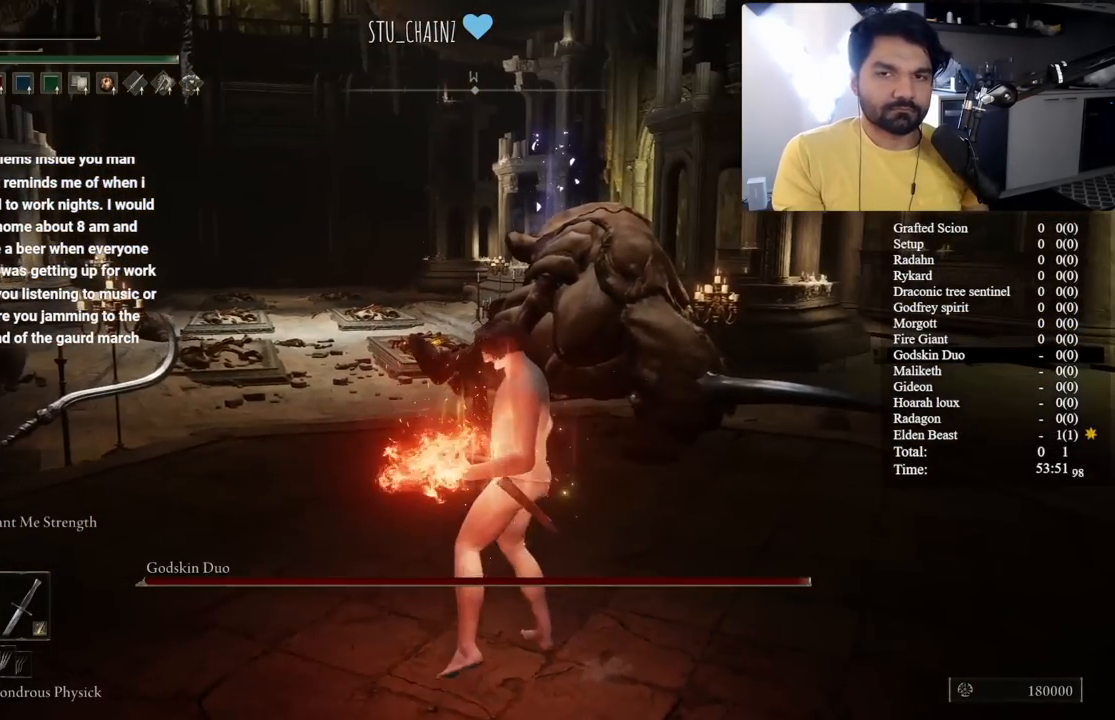
{"buttons": [], "left_stick": "center", "right_stick": "center", "events": []}
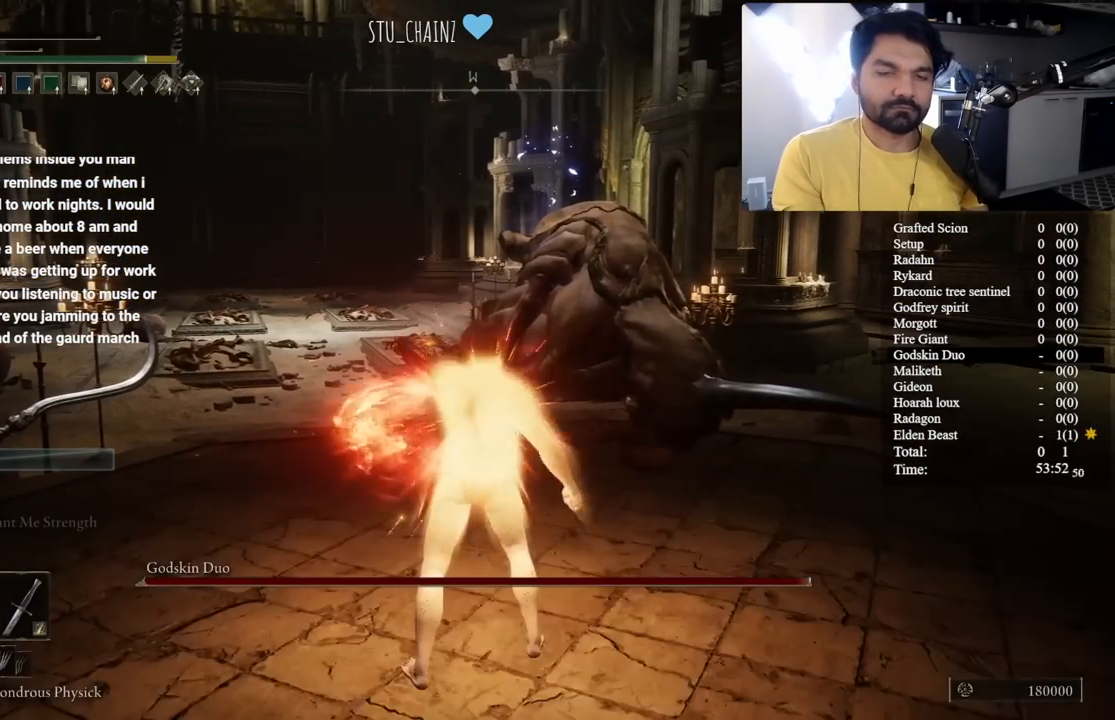
{"buttons": ["Y"], "left_stick": "center", "right_stick": "center", "events": [[233, "Y", "down"], [367, "DPAD_RIGHT", "down"], [433, "DPAD_RIGHT", "up"]]}
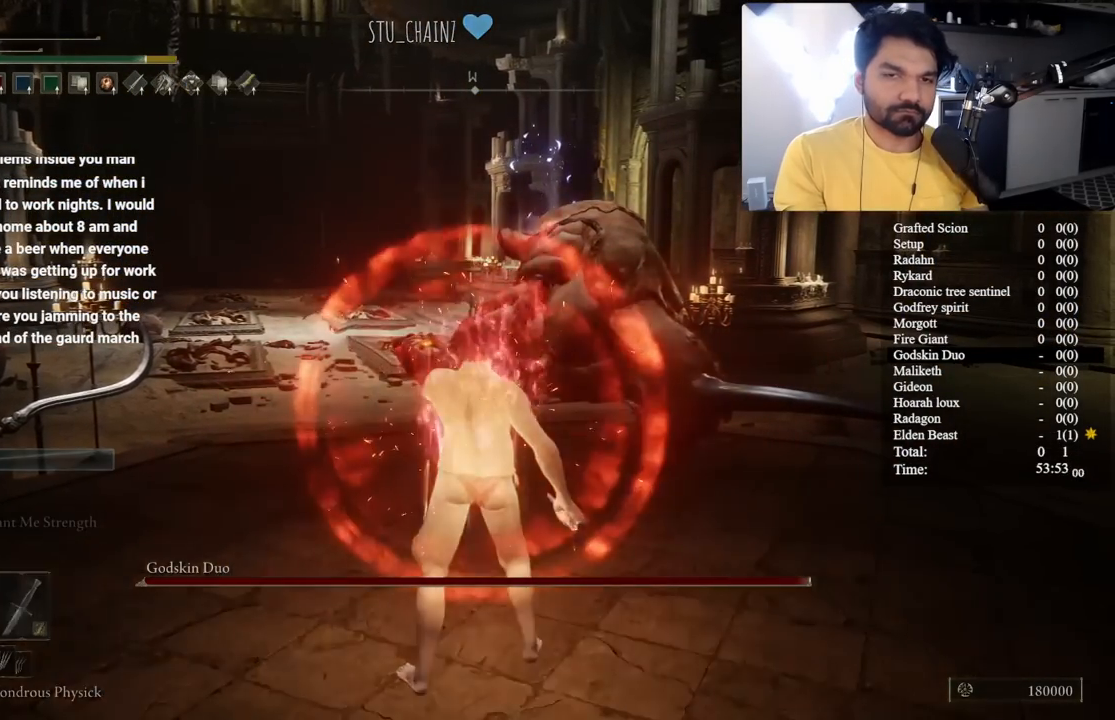
{"buttons": [], "left_stick": "center", "right_stick": "center", "events": [[17, "DPAD_RIGHT", "down"], [100, "DPAD_RIGHT", "up"], [183, "DPAD_RIGHT", "down"], [267, "DPAD_RIGHT", "up"], [350, "DPAD_RIGHT", "down"], [417, "DPAD_RIGHT", "up"], [483, "Y", "up"]]}
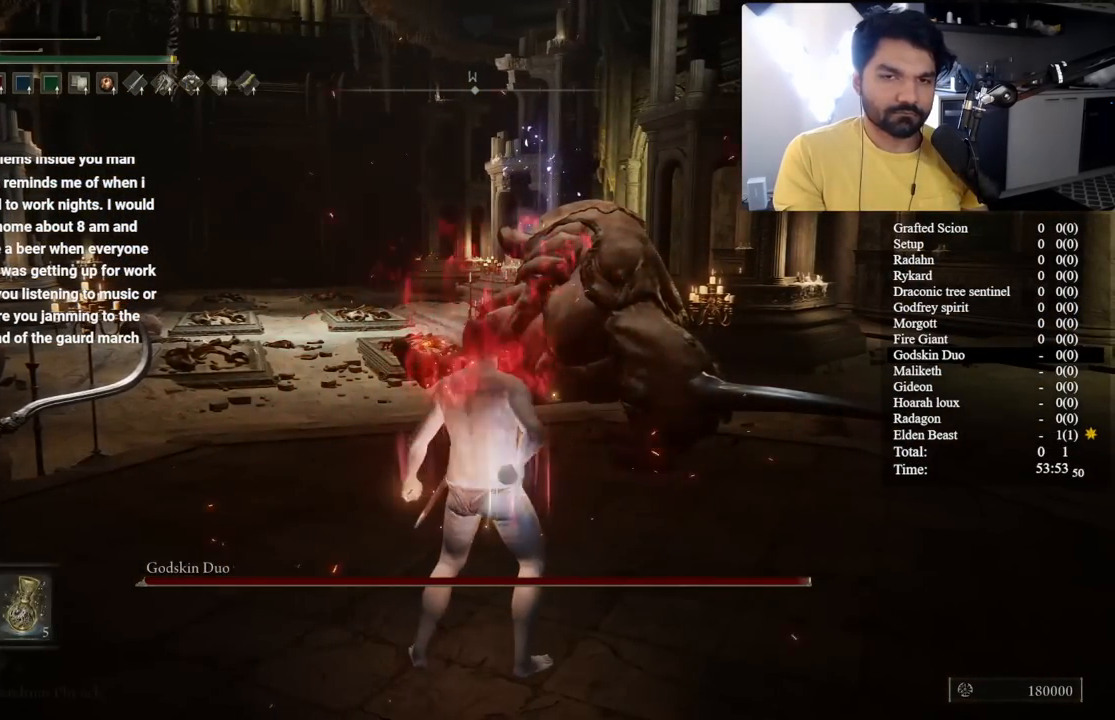
{"buttons": ["DPAD_DOWN"], "left_stick": "center", "right_stick": "center", "events": [[83, "START", "down"], [183, "START", "up"], [283, "A", "down"], [383, "A", "up"], [383, "DPAD_DOWN", "down"]]}
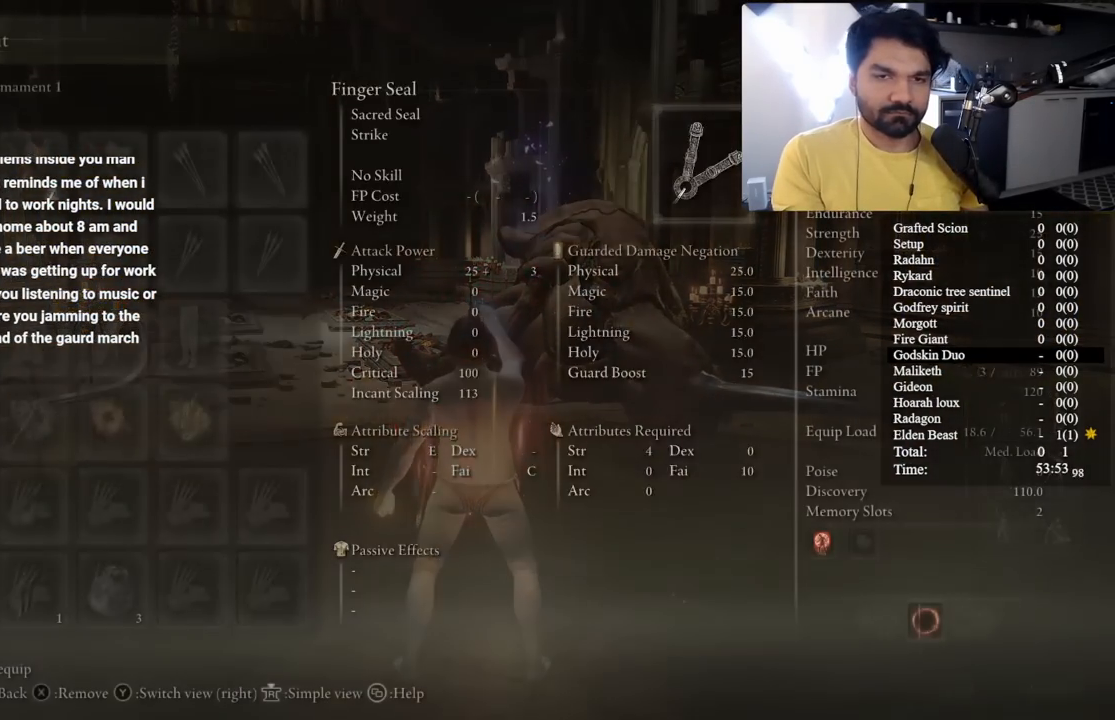
{"buttons": ["DPAD_RIGHT"], "left_stick": "center", "right_stick": "center", "events": [[217, "DPAD_DOWN", "up"], [283, "DPAD_RIGHT", "down"], [383, "DPAD_RIGHT", "up"], [483, "DPAD_RIGHT", "down"]]}
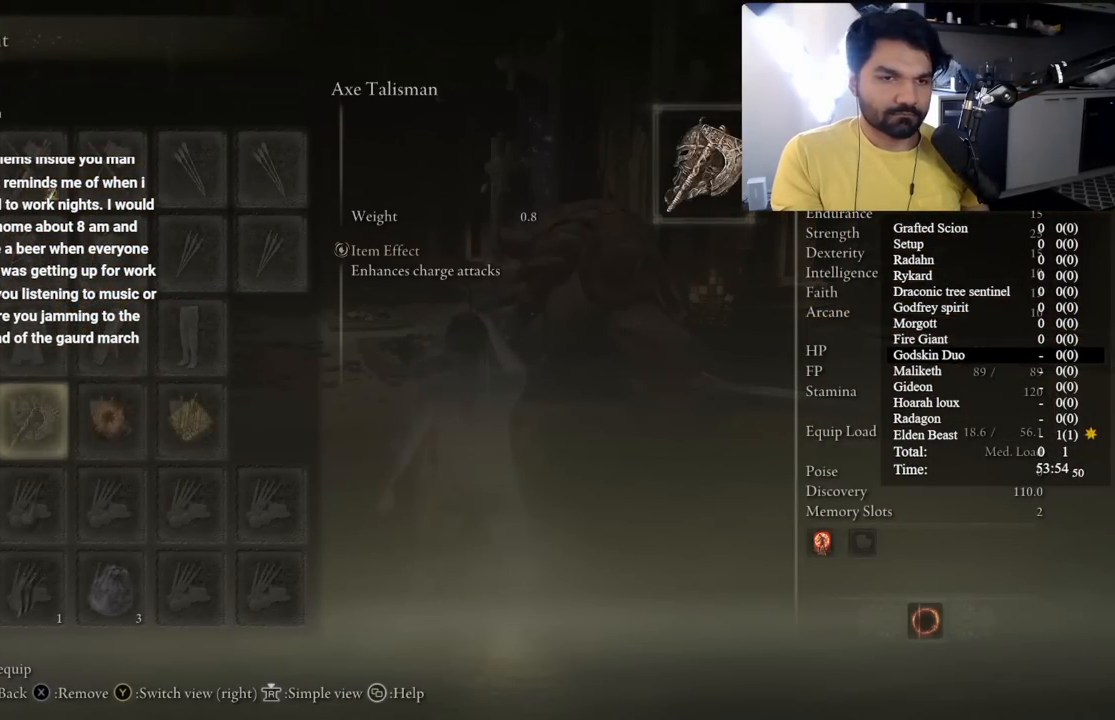
{"buttons": [], "left_stick": "center", "right_stick": "center", "events": [[67, "DPAD_RIGHT", "up"], [150, "DPAD_RIGHT", "down"], [250, "DPAD_RIGHT", "up"]]}
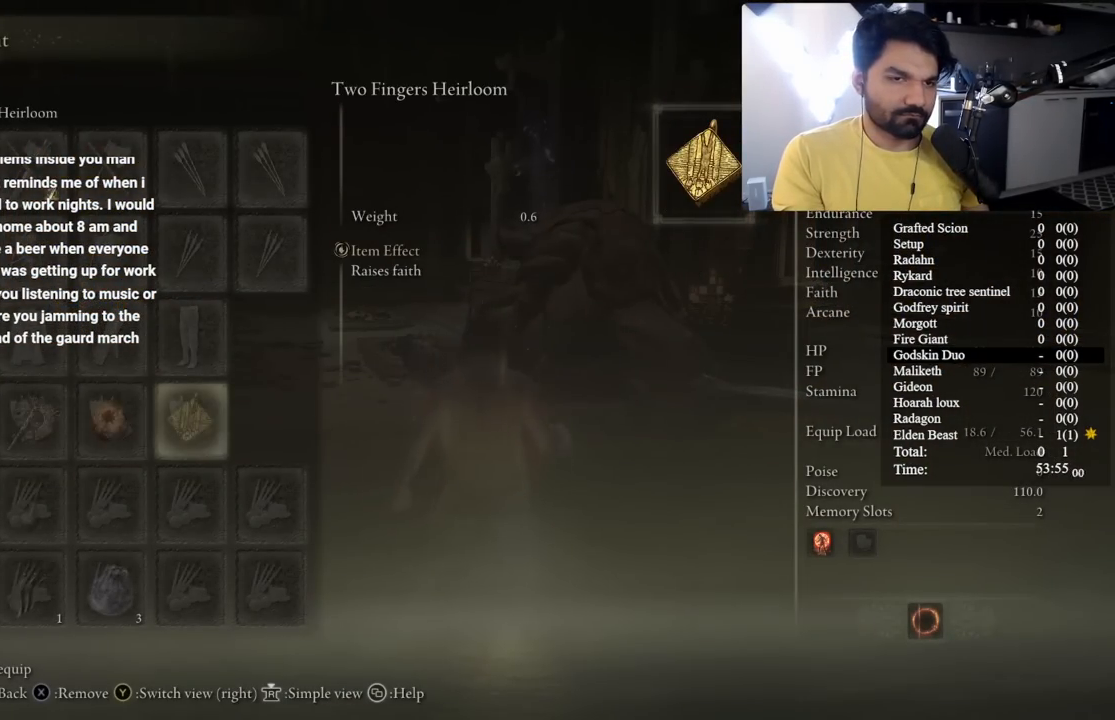
{"buttons": ["A"], "left_stick": "center", "right_stick": "center", "events": [[250, "A", "down"], [367, "A", "up"], [400, "DPAD_LEFT", "down"], [483, "A", "down"], [483, "DPAD_LEFT", "up"]]}
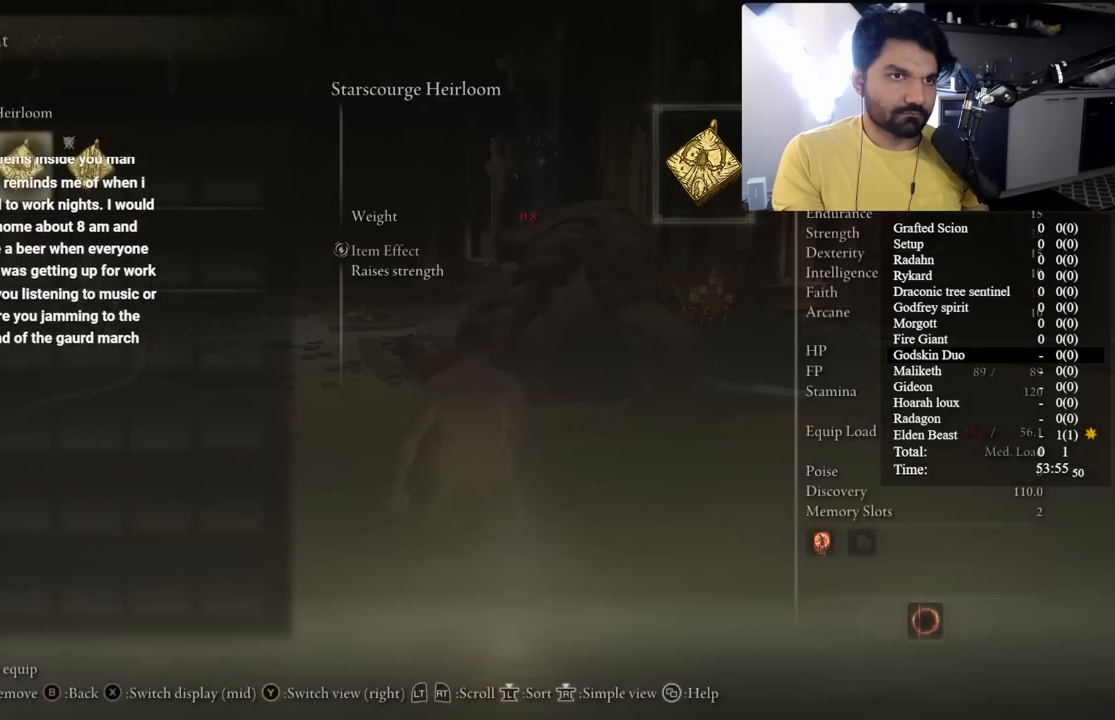
{"buttons": [], "left_stick": "up", "right_stick": "center", "events": [[67, "A", "up"], [183, "START", "down"], [267, "START", "up"], [267, "left_stick", "up"], [383, "right_stick", "right"], [500, "right_stick", "center"]]}
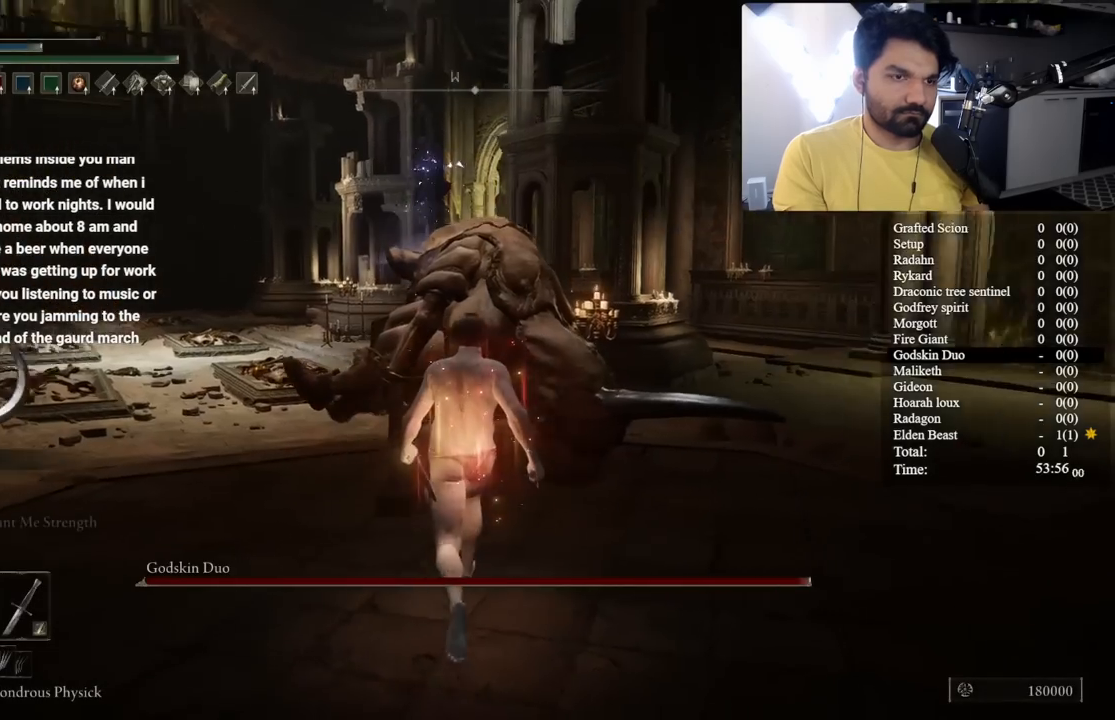
{"buttons": [], "left_stick": "up", "right_stick": "center", "events": [[17, "right_stick", "right"], [33, "right_stick", "center"], [150, "DPAD_LEFT", "down"], [267, "DPAD_LEFT", "up"], [350, "right_stick", "down"], [467, "right_stick", "center"]]}
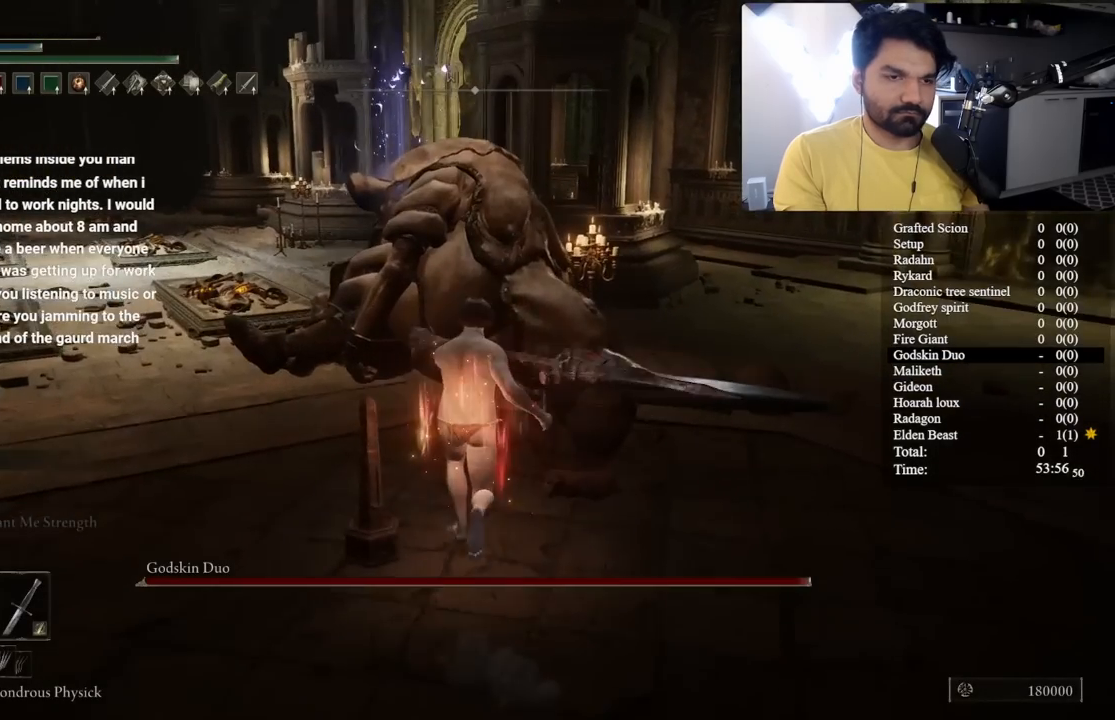
{"buttons": [], "left_stick": "center", "right_stick": "center", "events": [[117, "left_stick", "center"], [233, "Y", "down"], [400, "Y", "up"]]}
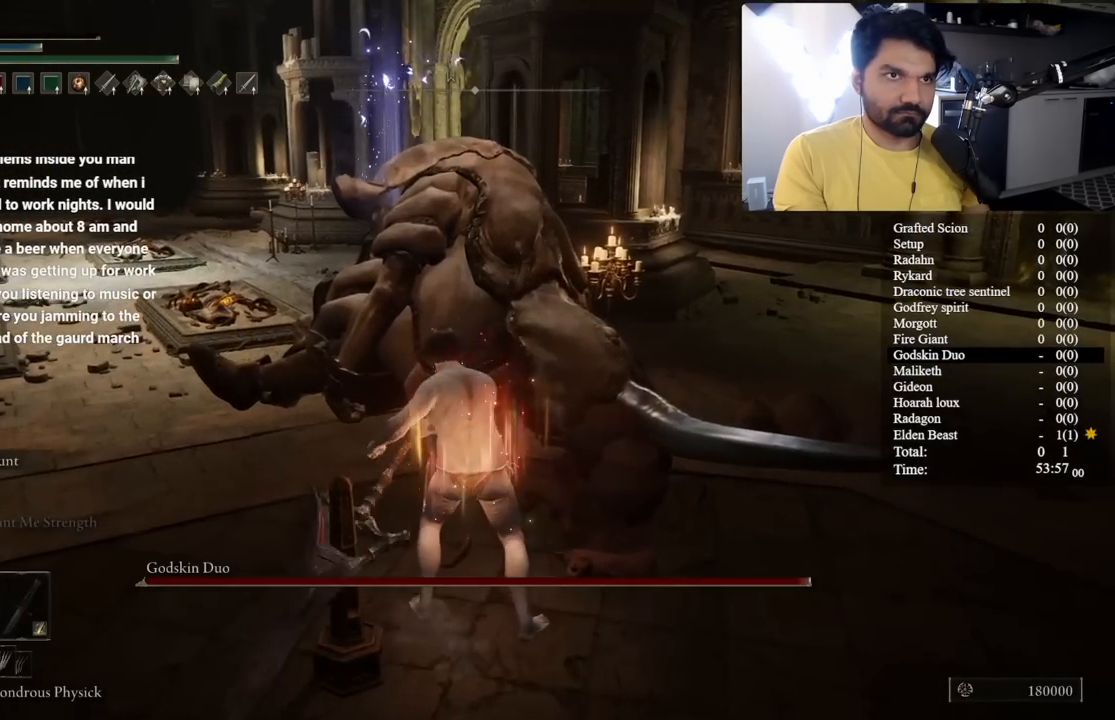
{"buttons": [], "left_stick": "center", "right_stick": "center", "events": [[33, "left_stick", "up-left"], [83, "right_stick", "right"], [167, "right_stick", "center"], [317, "left_stick", "center"]]}
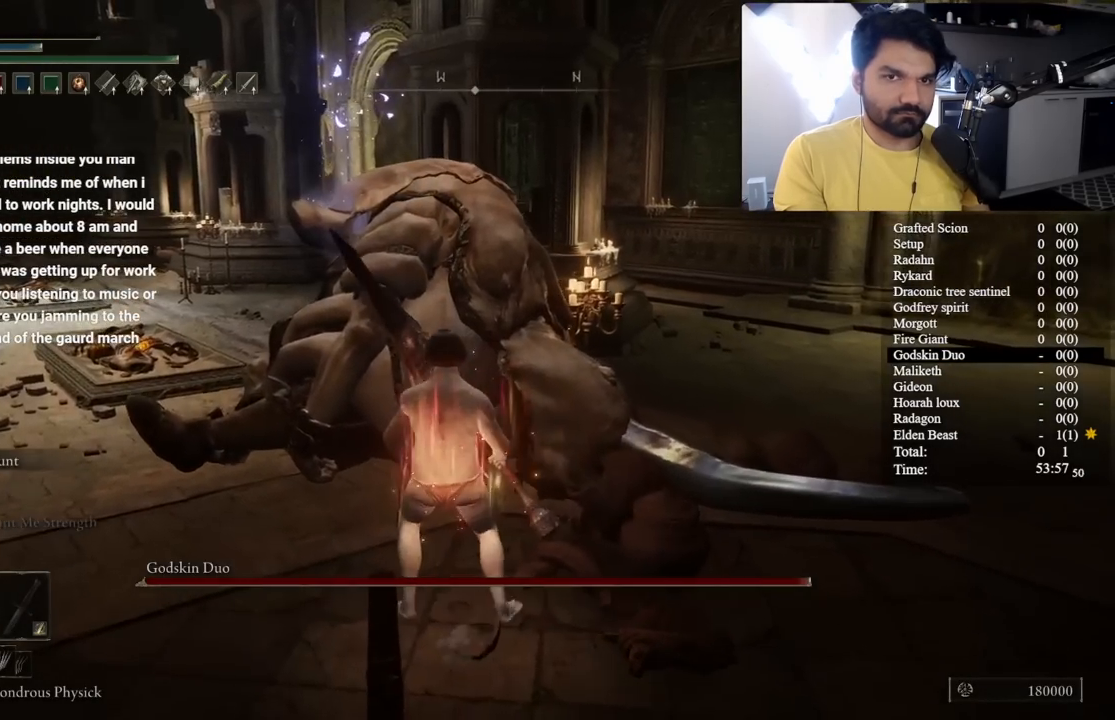
{"buttons": [], "left_stick": "up", "right_stick": "center", "events": [[217, "left_stick", "up-left"], [350, "right_stick", "up"], [467, "left_stick", "up"], [467, "right_stick", "center"]]}
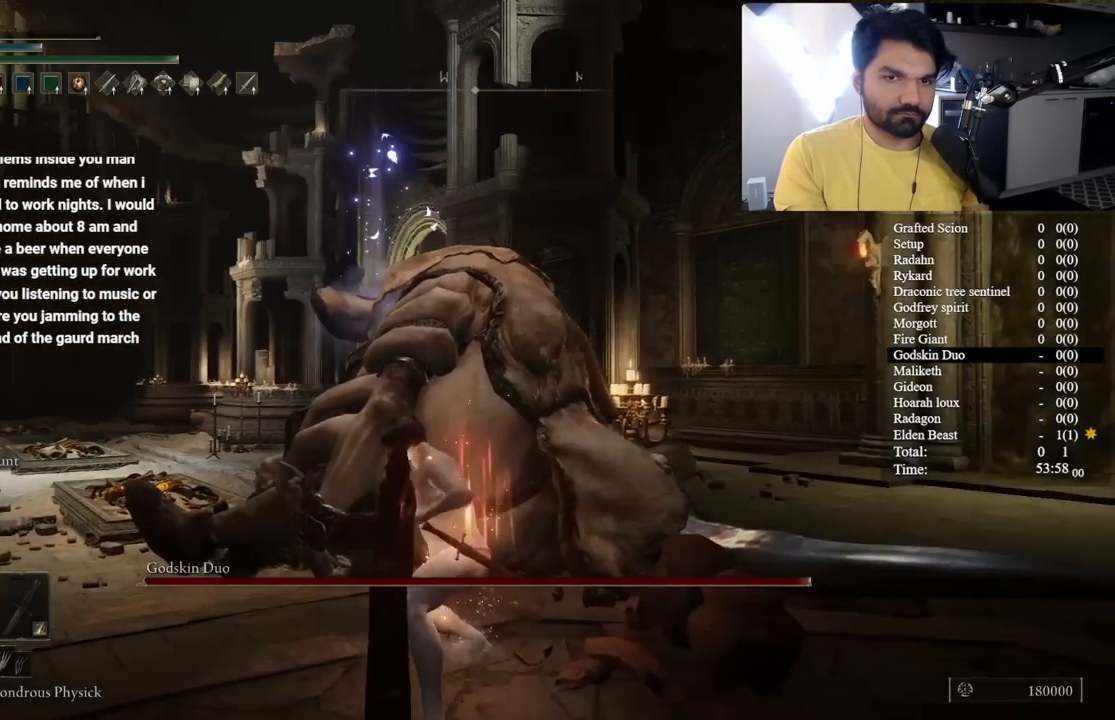
{"buttons": [], "left_stick": "up", "right_stick": "center", "events": []}
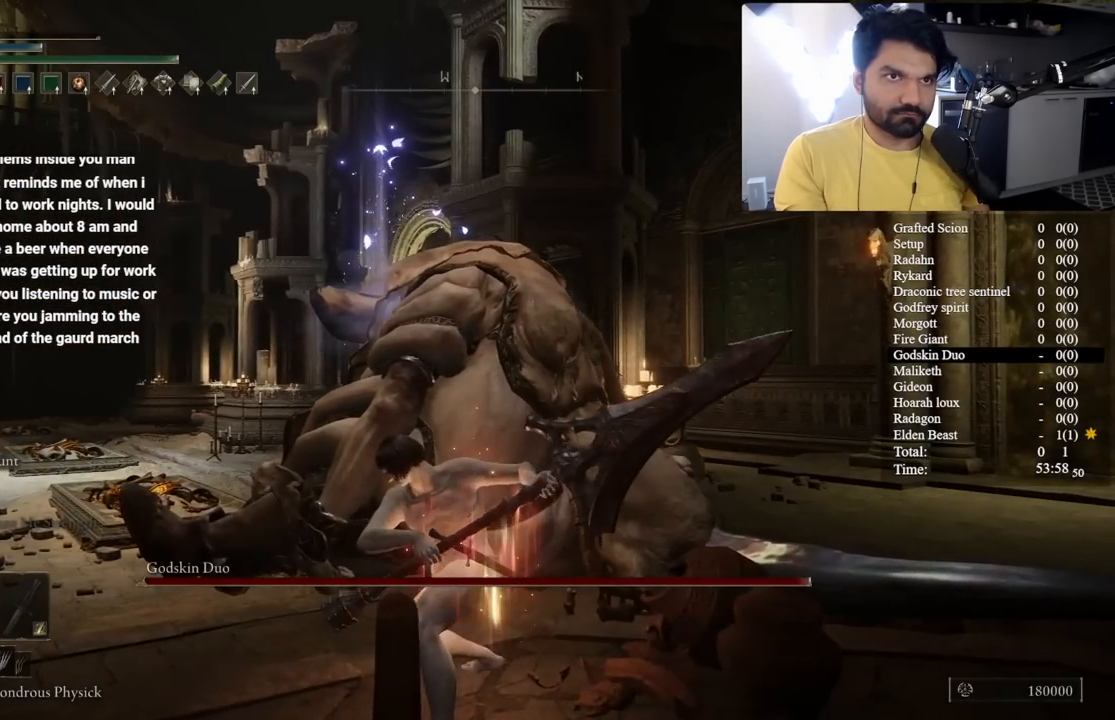
{"buttons": [], "left_stick": "up", "right_stick": "center", "events": []}
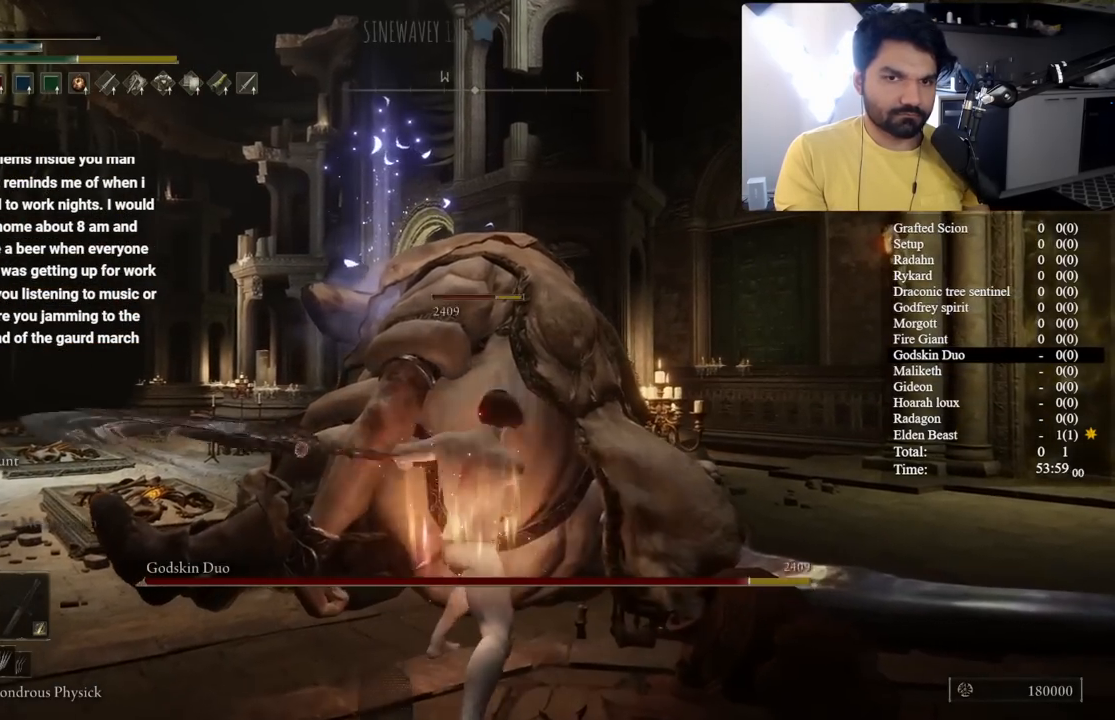
{"buttons": [], "left_stick": "up", "right_stick": "center", "events": []}
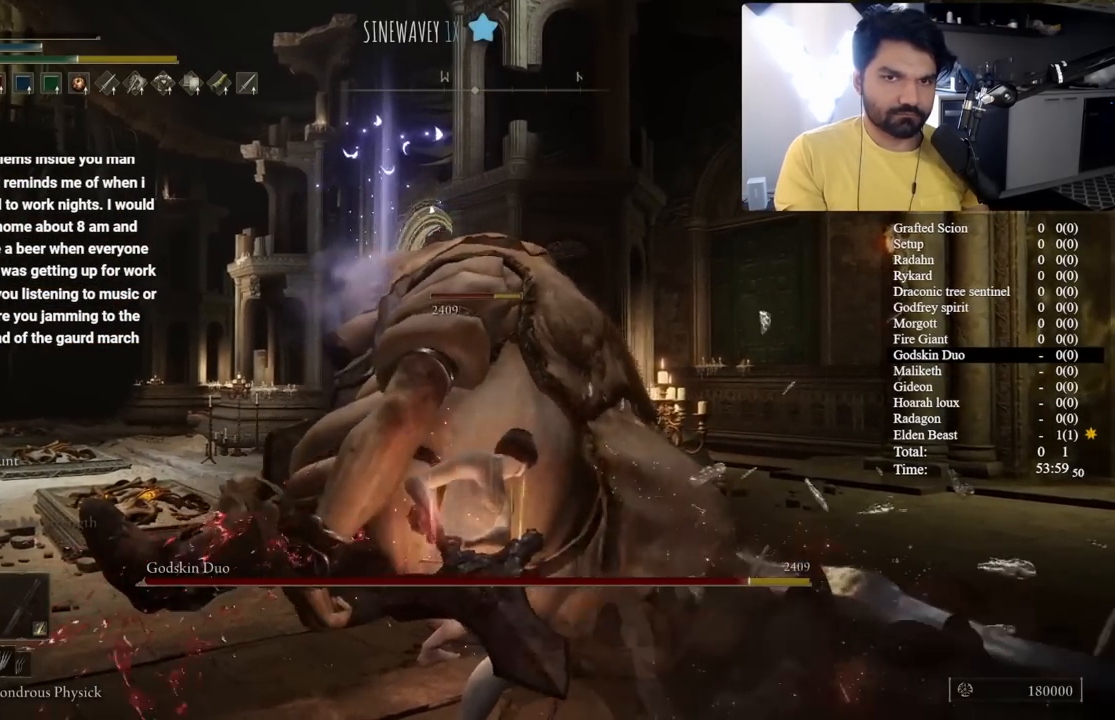
{"buttons": [], "left_stick": "up", "right_stick": "center", "events": [[33, "left_stick", "up-left"], [83, "right_stick", "down"], [183, "right_stick", "center"], [317, "left_stick", "up"]]}
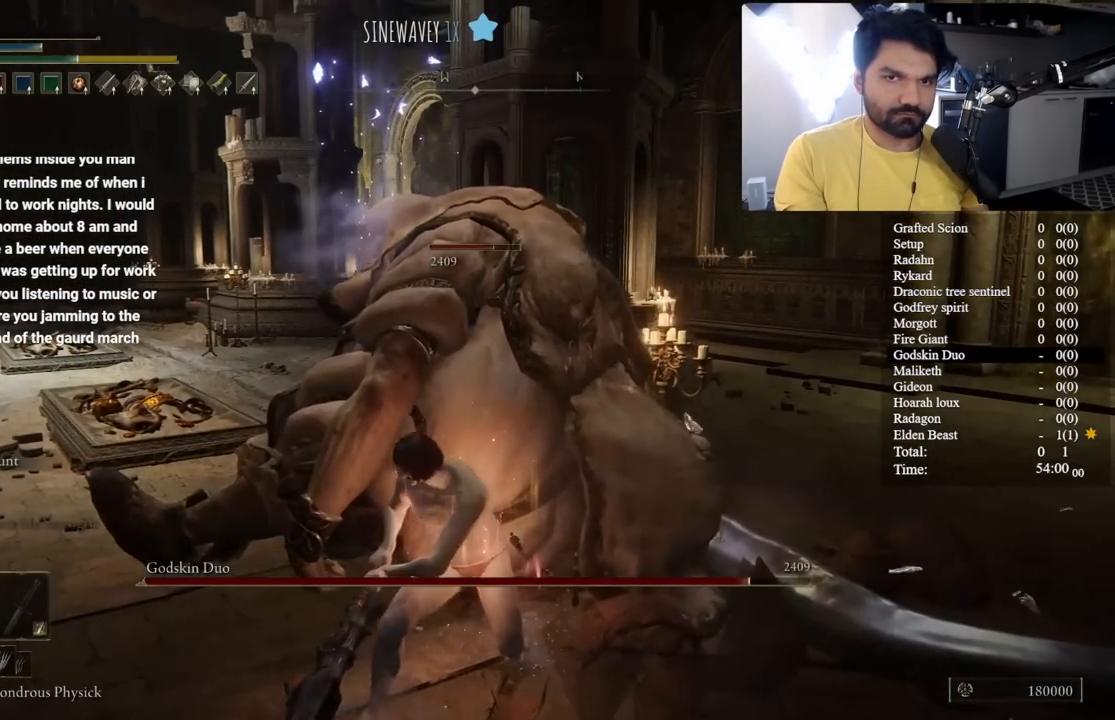
{"buttons": [], "left_stick": "up-left", "right_stick": "center", "events": [[433, "left_stick", "up-left"]]}
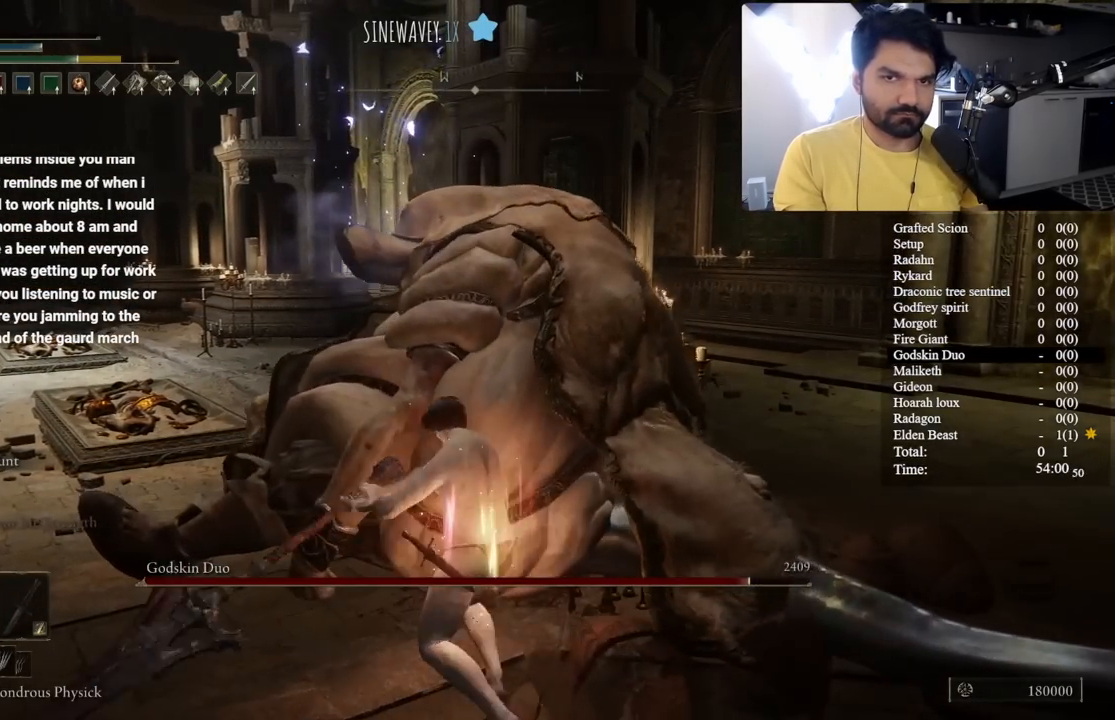
{"buttons": [], "left_stick": "up-left", "right_stick": "center", "events": [[150, "R3", "down"], [267, "R3", "up"], [267, "right_stick", "left"], [333, "right_stick", "center"]]}
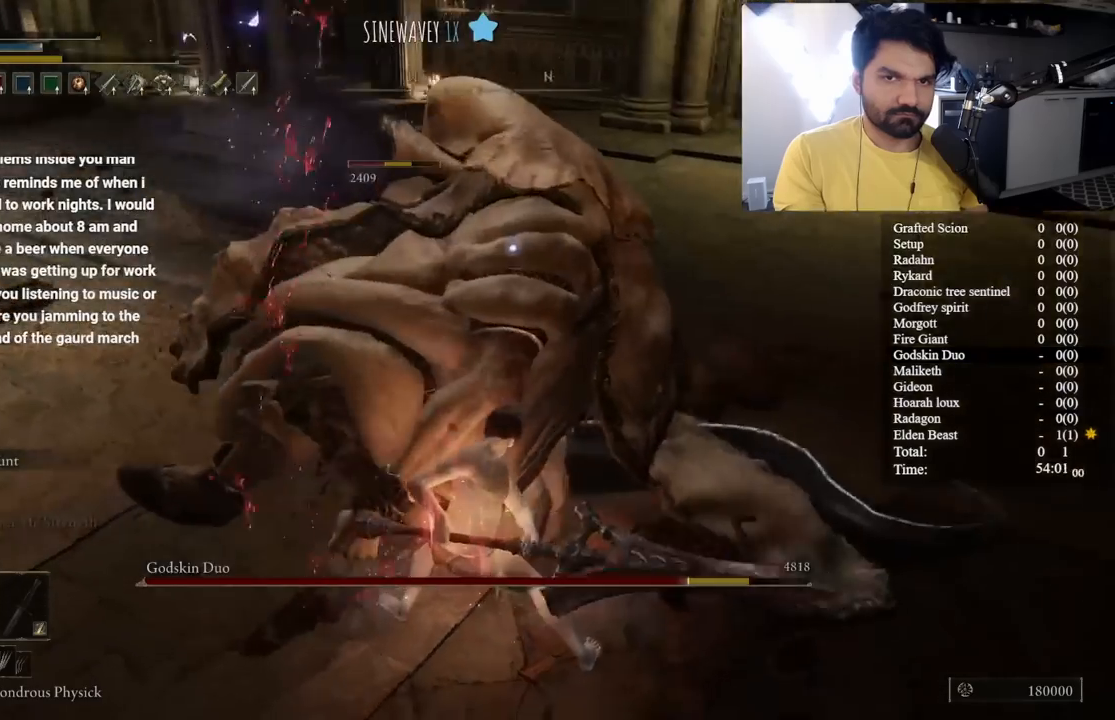
{"buttons": [], "left_stick": "left", "right_stick": "center", "events": [[117, "left_stick", "left"]]}
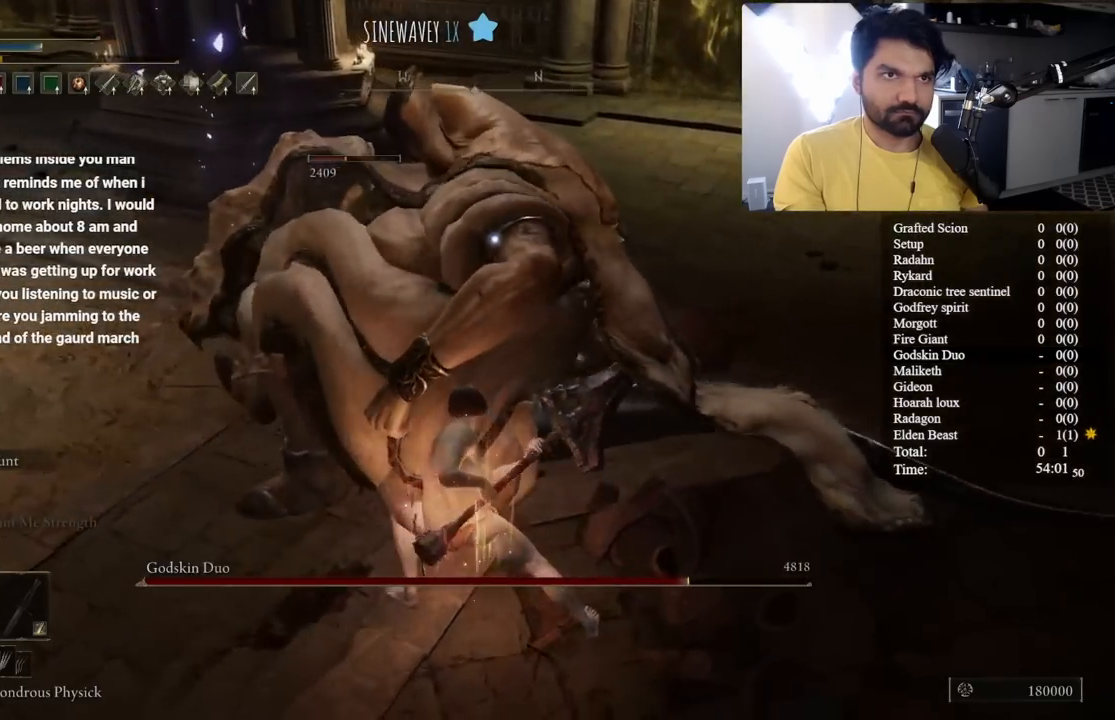
{"buttons": [], "left_stick": "down-left", "right_stick": "center", "events": [[17, "L1", "down"], [17, "left_stick", "down-left"], [133, "L1", "up"], [233, "left_stick", "center"], [417, "left_stick", "down-left"]]}
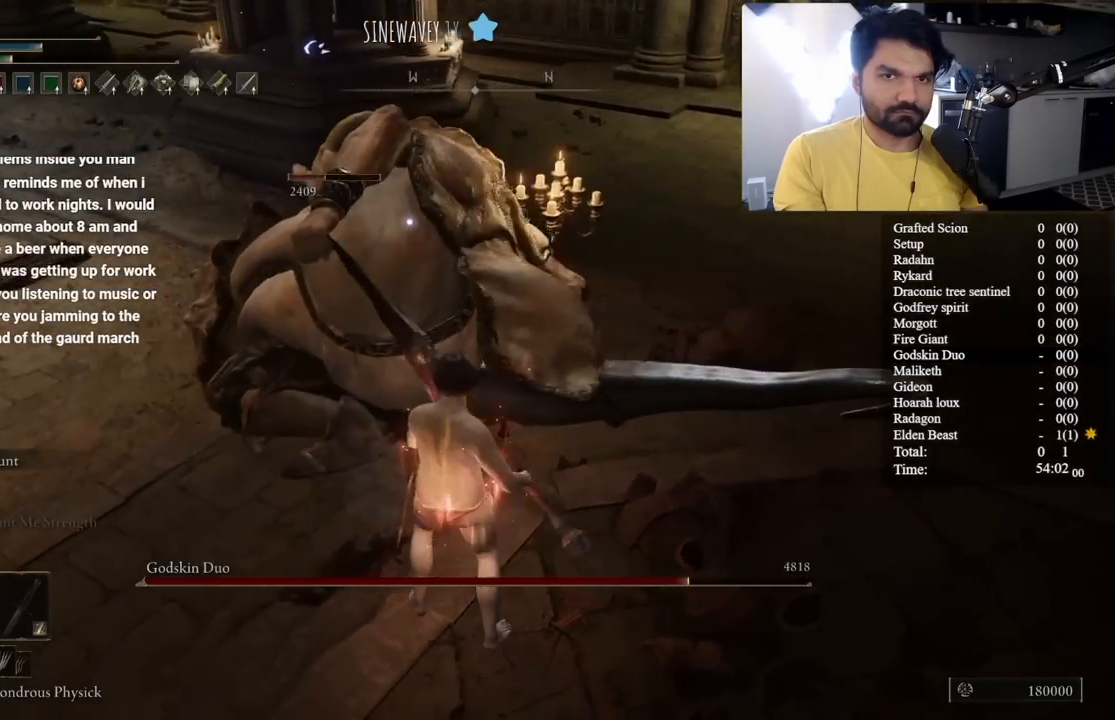
{"buttons": [], "left_stick": "center", "right_stick": "center", "events": [[83, "left_stick", "center"]]}
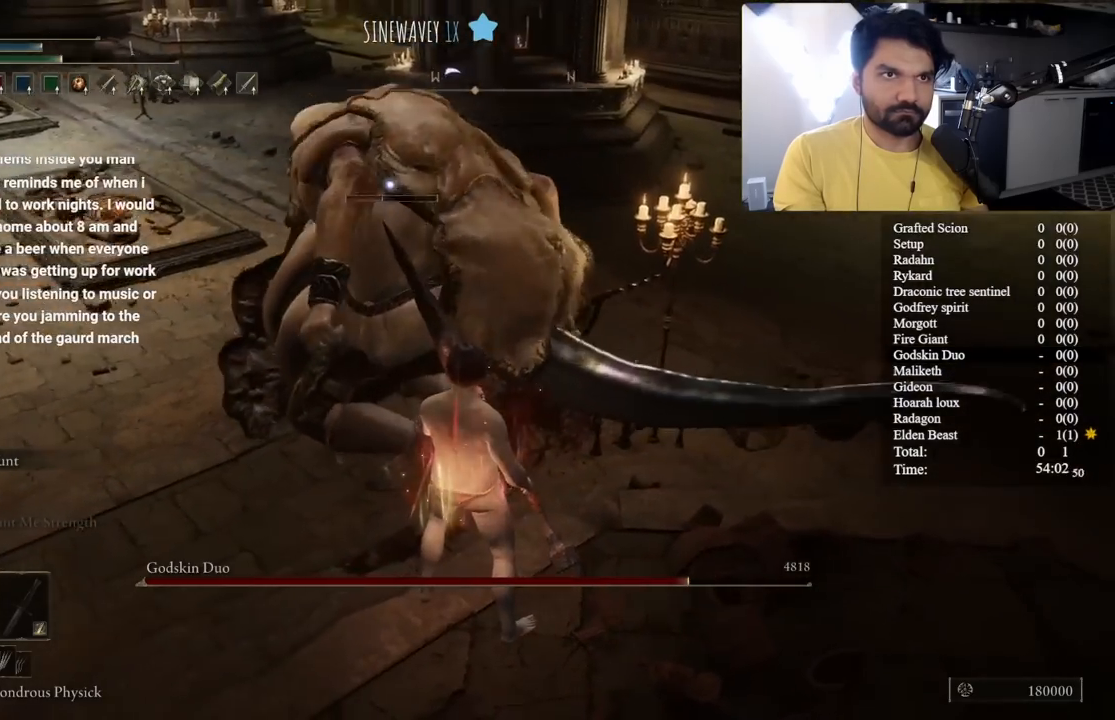
{"buttons": [], "left_stick": "center", "right_stick": "center", "events": []}
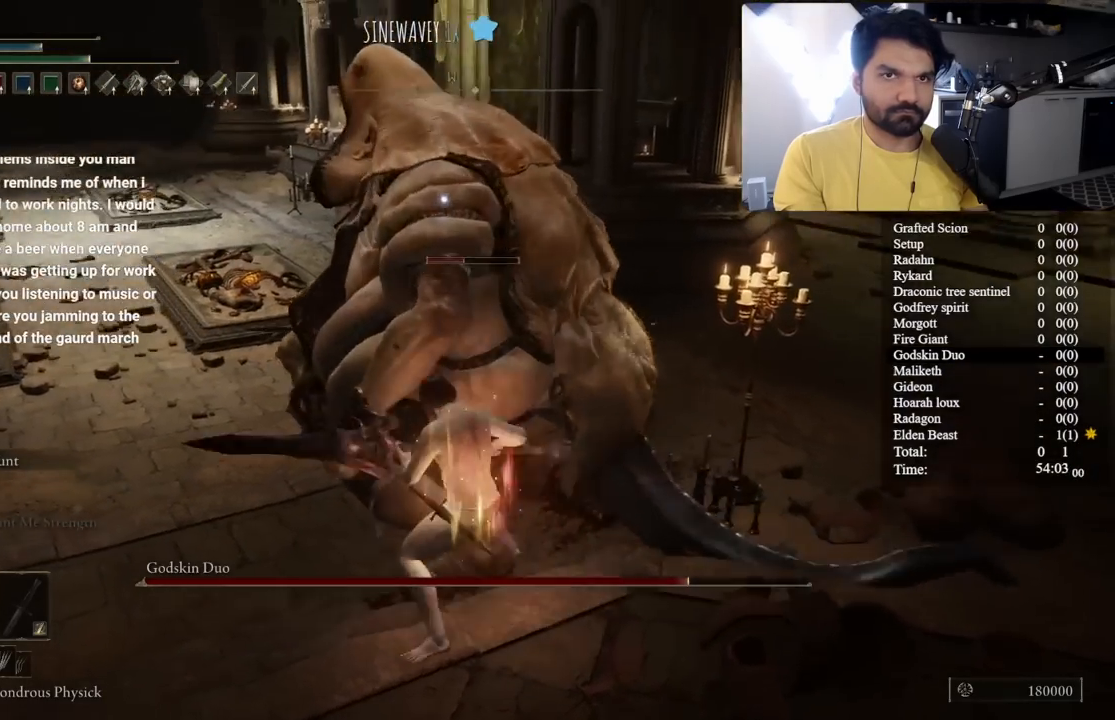
{"buttons": [], "left_stick": "center", "right_stick": "center", "events": []}